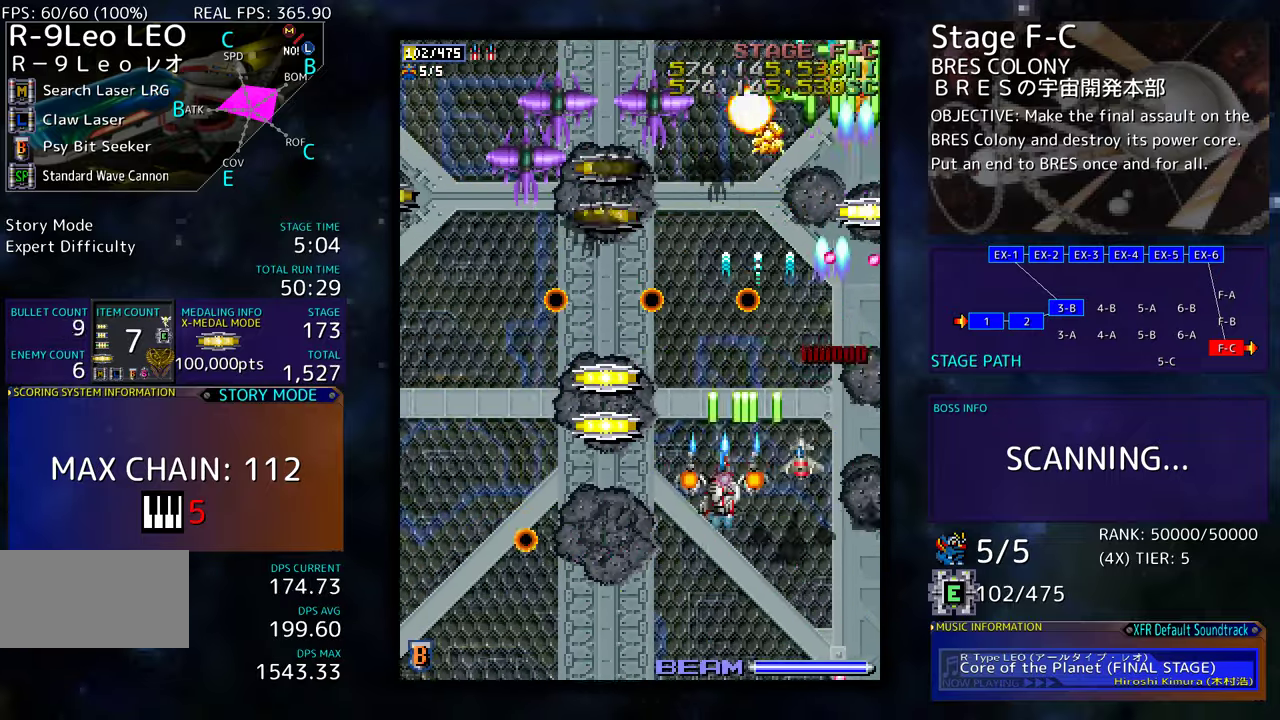
Gameplay with a controller (arcade stick); each line is a JSON object with the inputs held at the frame after it. "events" lists button and stick changes between this image and that frame as [ms after this image, input, new state], when the widget could be followed in between. Not read: L3 R3 other_buttons.
{"buttons": []}
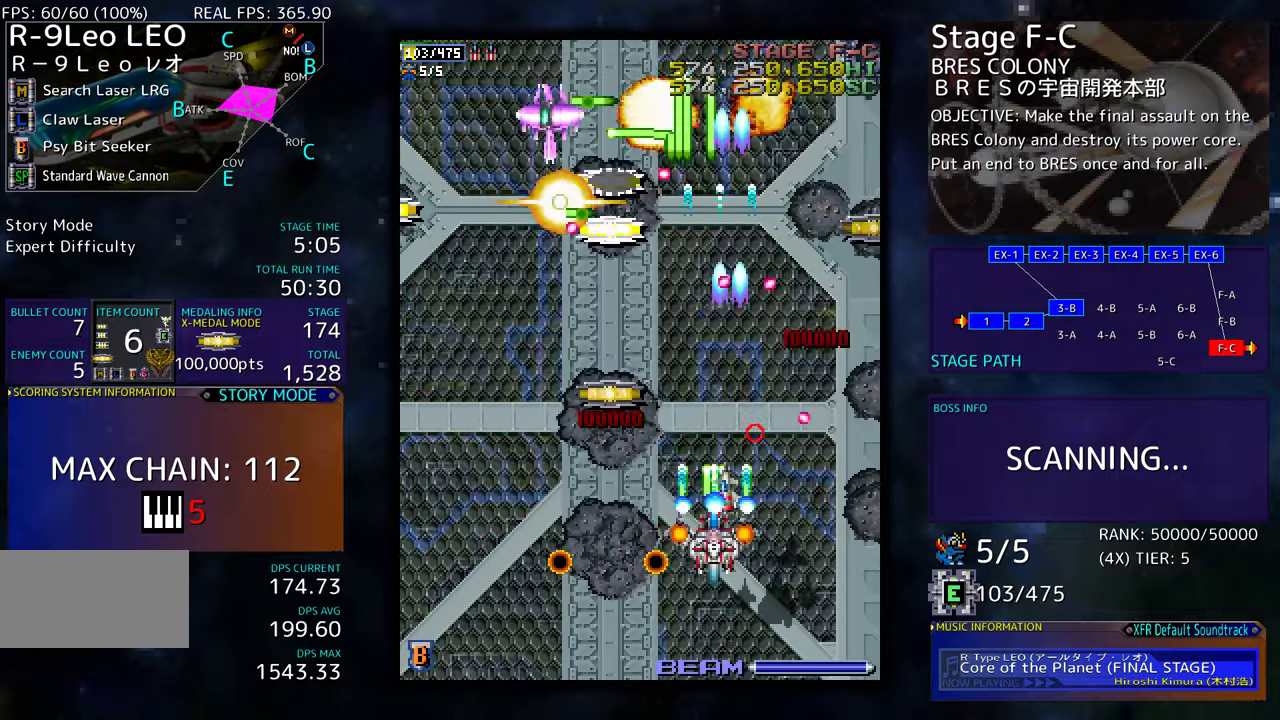
{"buttons": ["DPAD_DOWN", "DPAD_LEFT"], "events": [[150, "DPAD_LEFT", "down"], [167, "DPAD_UP", "down"], [284, "DPAD_UP", "up"], [300, "DPAD_DOWN", "down"]]}
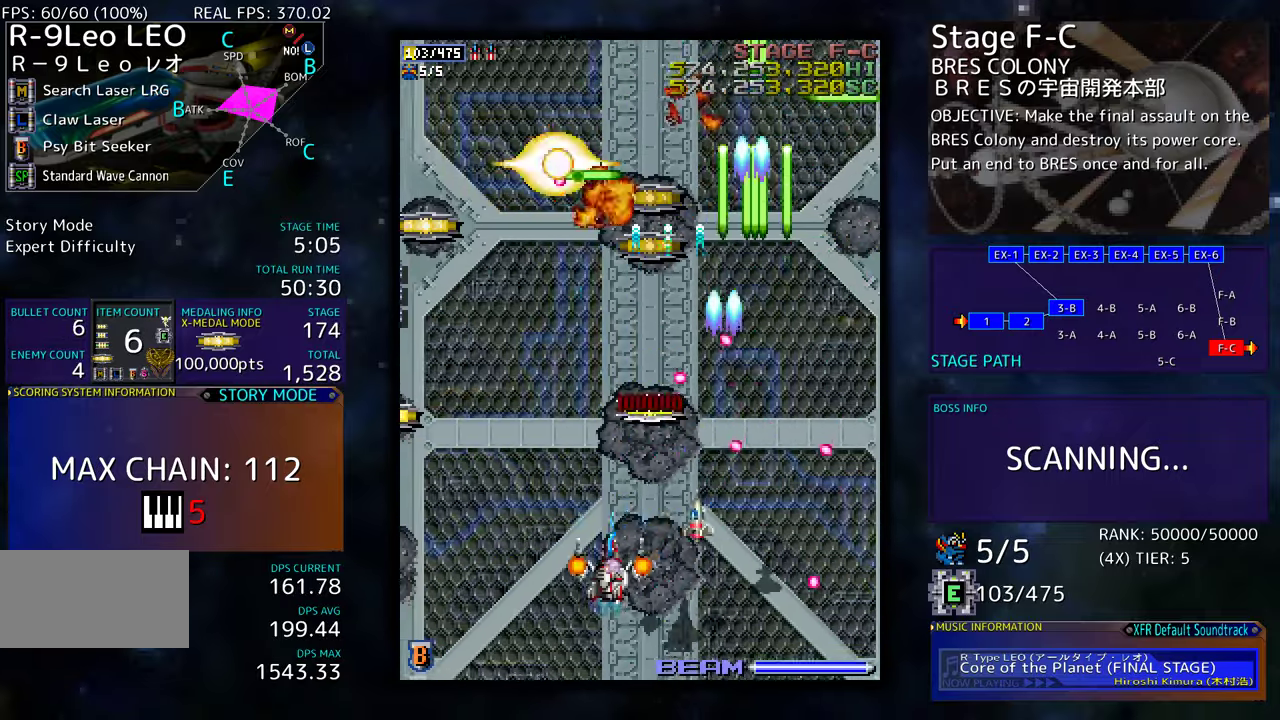
{"buttons": ["DPAD_DOWN", "DPAD_LEFT"], "events": [[17, "DPAD_DOWN", "up"], [50, "DPAD_LEFT", "up"], [117, "DPAD_LEFT", "down"], [367, "DPAD_DOWN", "down"]]}
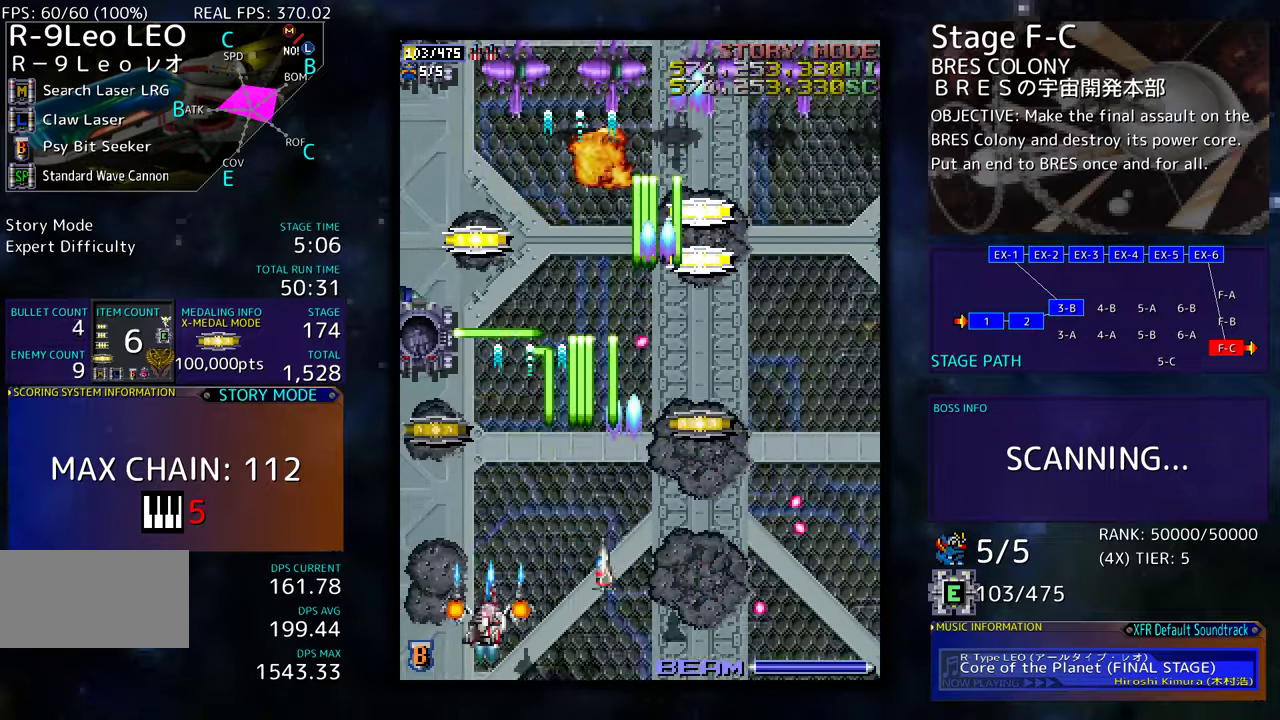
{"buttons": ["DPAD_RIGHT"], "events": [[17, "DPAD_DOWN", "up"], [67, "DPAD_UP", "down"], [167, "DPAD_UP", "up"], [200, "DPAD_DOWN", "down"], [217, "DPAD_LEFT", "up"], [317, "DPAD_RIGHT", "down"], [467, "DPAD_DOWN", "up"]]}
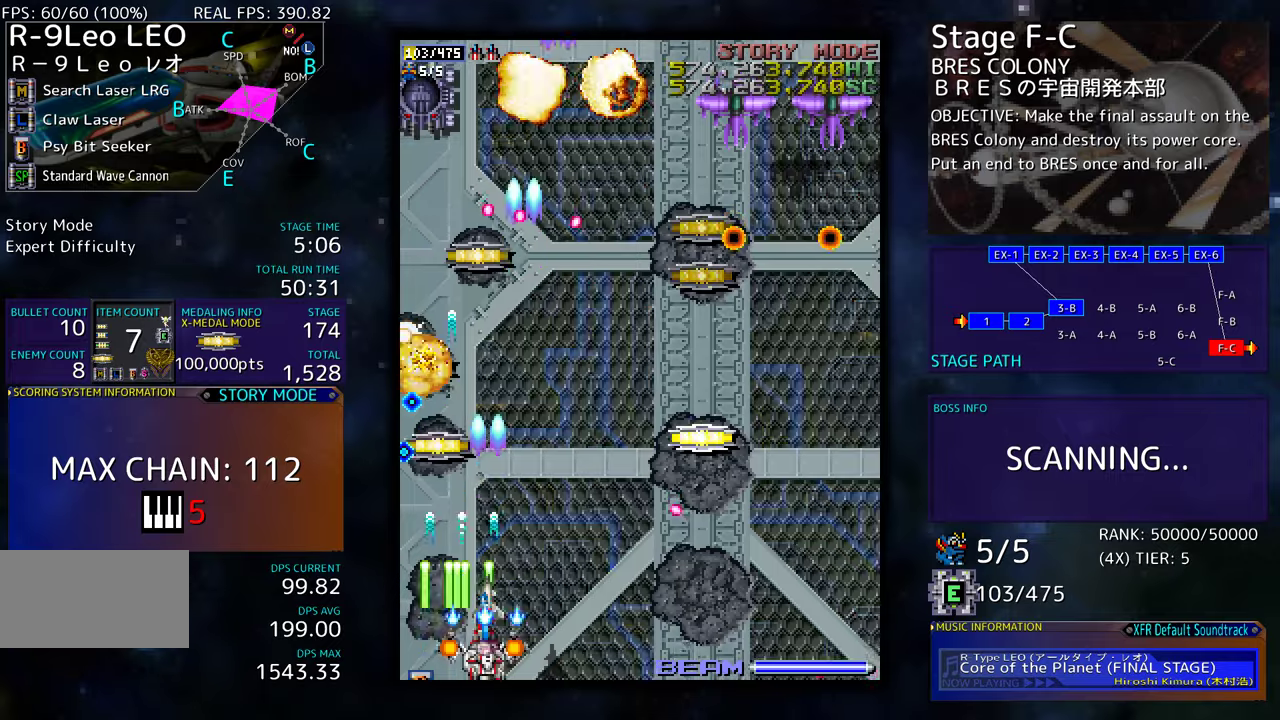
{"buttons": [], "events": [[17, "DPAD_UP", "down"], [34, "DPAD_RIGHT", "up"], [134, "DPAD_RIGHT", "down"], [167, "DPAD_UP", "up"], [367, "DPAD_UP", "down"], [400, "DPAD_RIGHT", "up"], [417, "DPAD_UP", "up"]]}
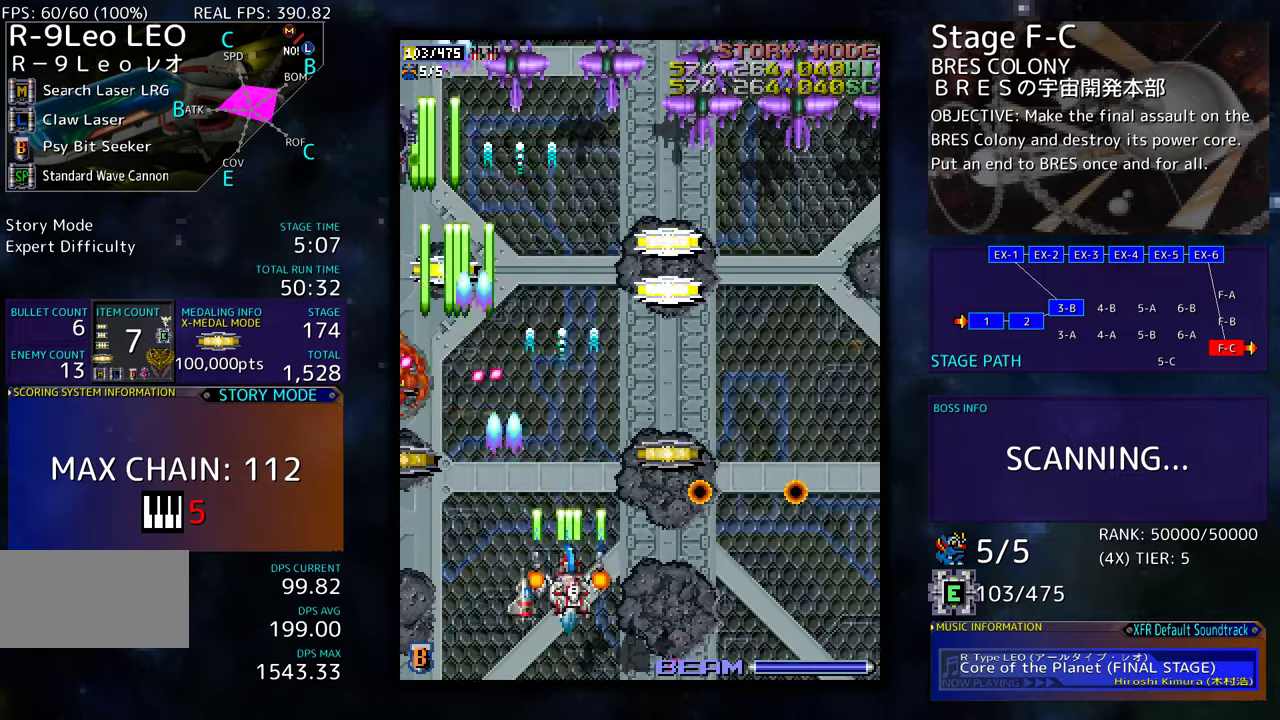
{"buttons": ["DPAD_DOWN", "DPAD_RIGHT"], "events": [[117, "DPAD_UP", "down"], [200, "DPAD_RIGHT", "down"], [334, "DPAD_UP", "up"], [367, "DPAD_DOWN", "down"]]}
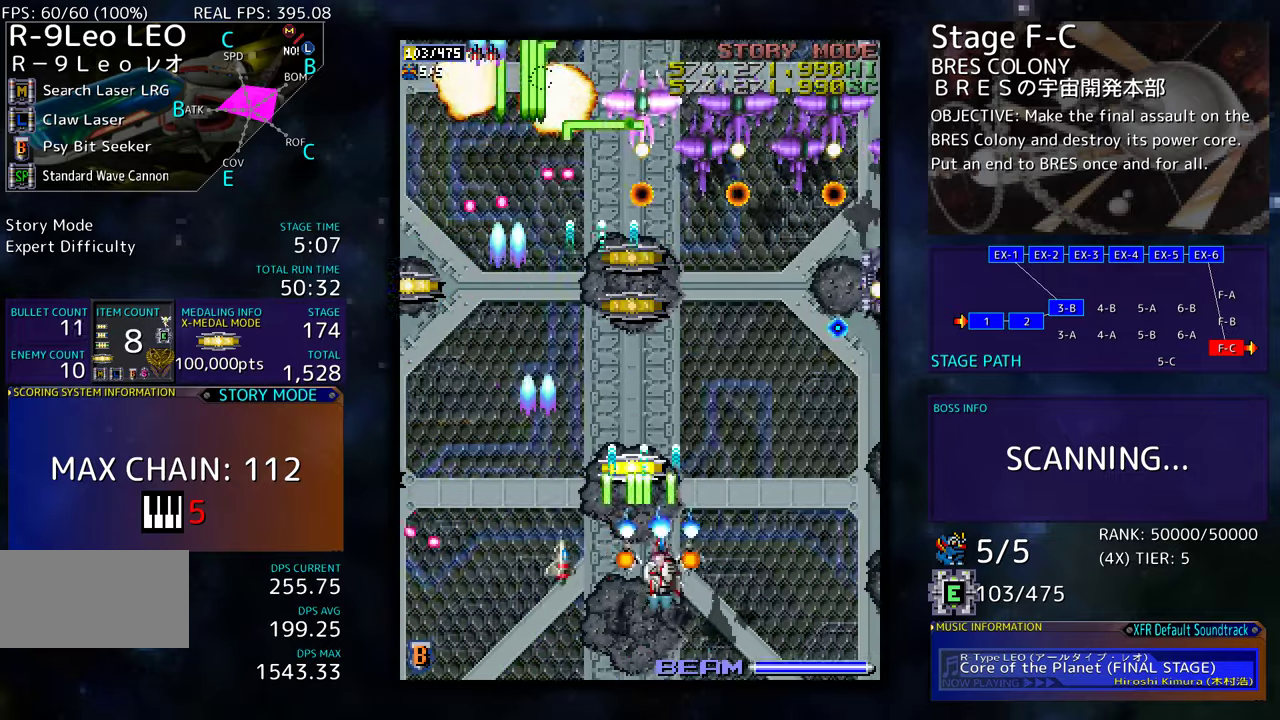
{"buttons": ["DPAD_DOWN", "DPAD_RIGHT"], "events": [[217, "DPAD_DOWN", "up"], [217, "DPAD_RIGHT", "up"], [284, "DPAD_DOWN", "down"], [284, "DPAD_RIGHT", "down"]]}
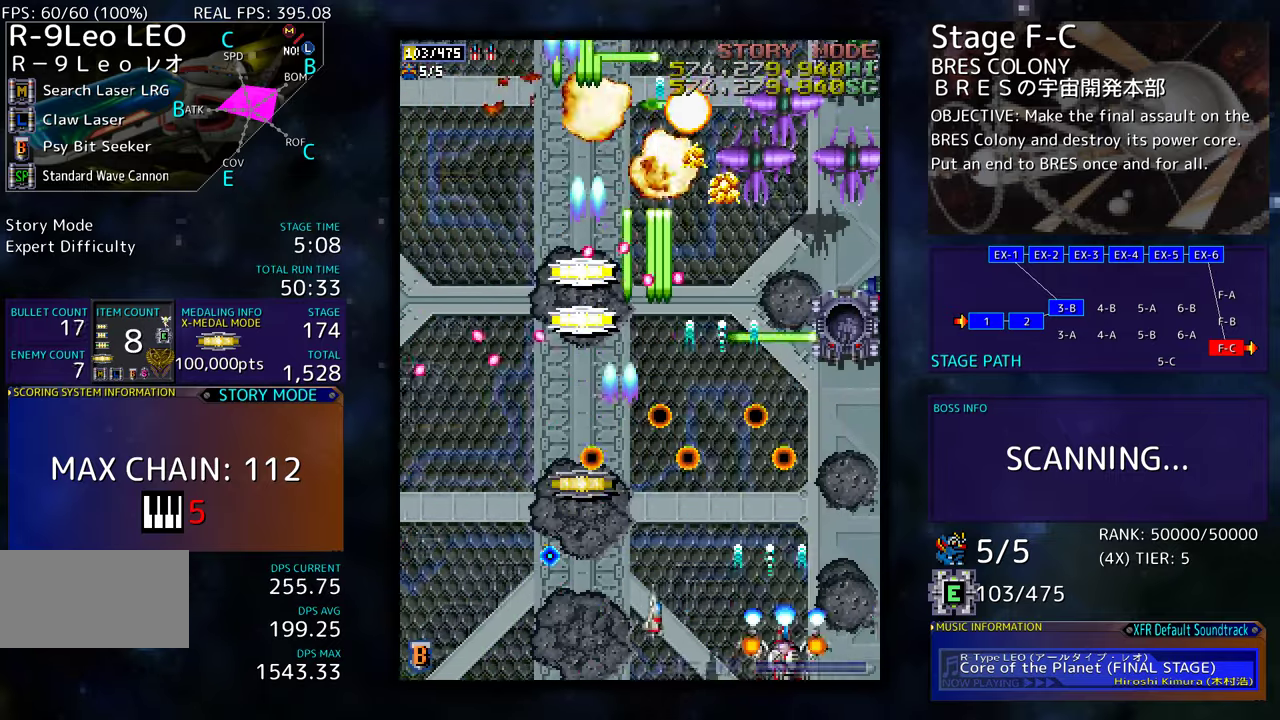
{"buttons": ["DPAD_DOWN", "DPAD_LEFT"], "events": [[17, "DPAD_DOWN", "up"], [84, "DPAD_DOWN", "down"], [267, "DPAD_DOWN", "up"], [317, "DPAD_UP", "down"], [350, "DPAD_RIGHT", "up"], [400, "DPAD_UP", "up"], [467, "DPAD_DOWN", "down"], [467, "DPAD_LEFT", "down"]]}
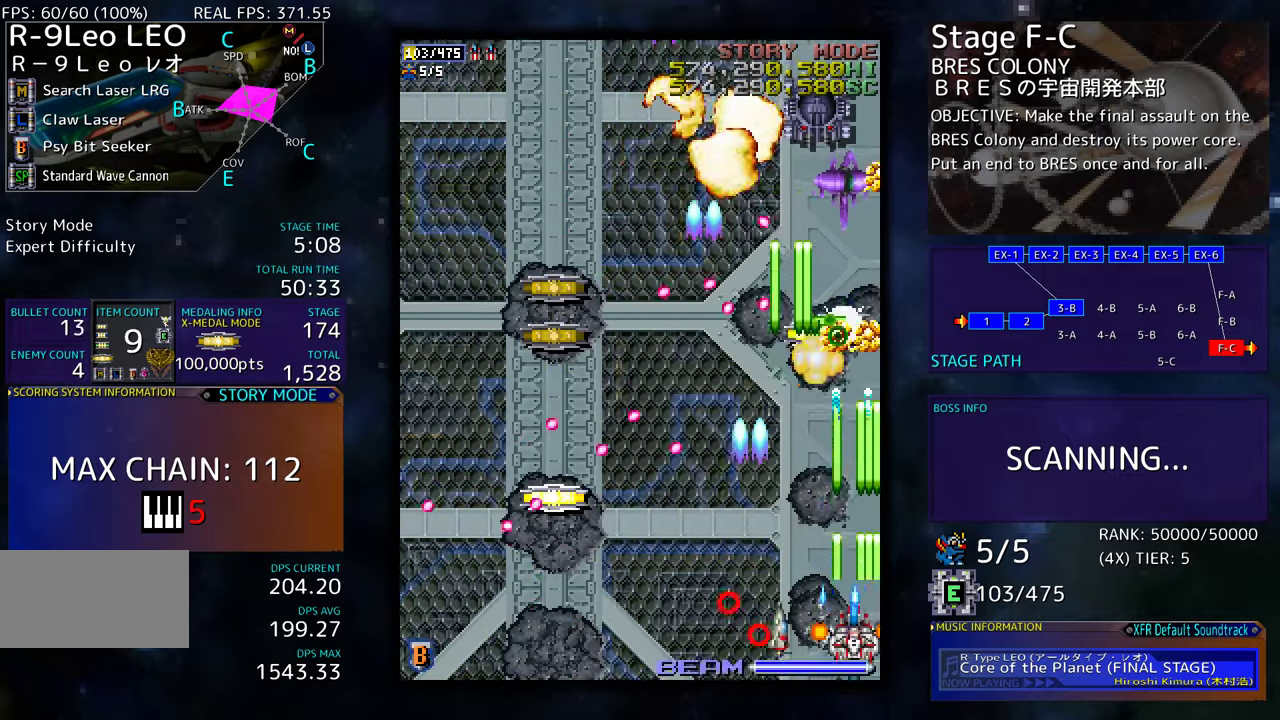
{"buttons": [], "events": [[17, "DPAD_DOWN", "up"], [117, "DPAD_DOWN", "down"], [184, "DPAD_DOWN", "up"], [200, "DPAD_LEFT", "up"]]}
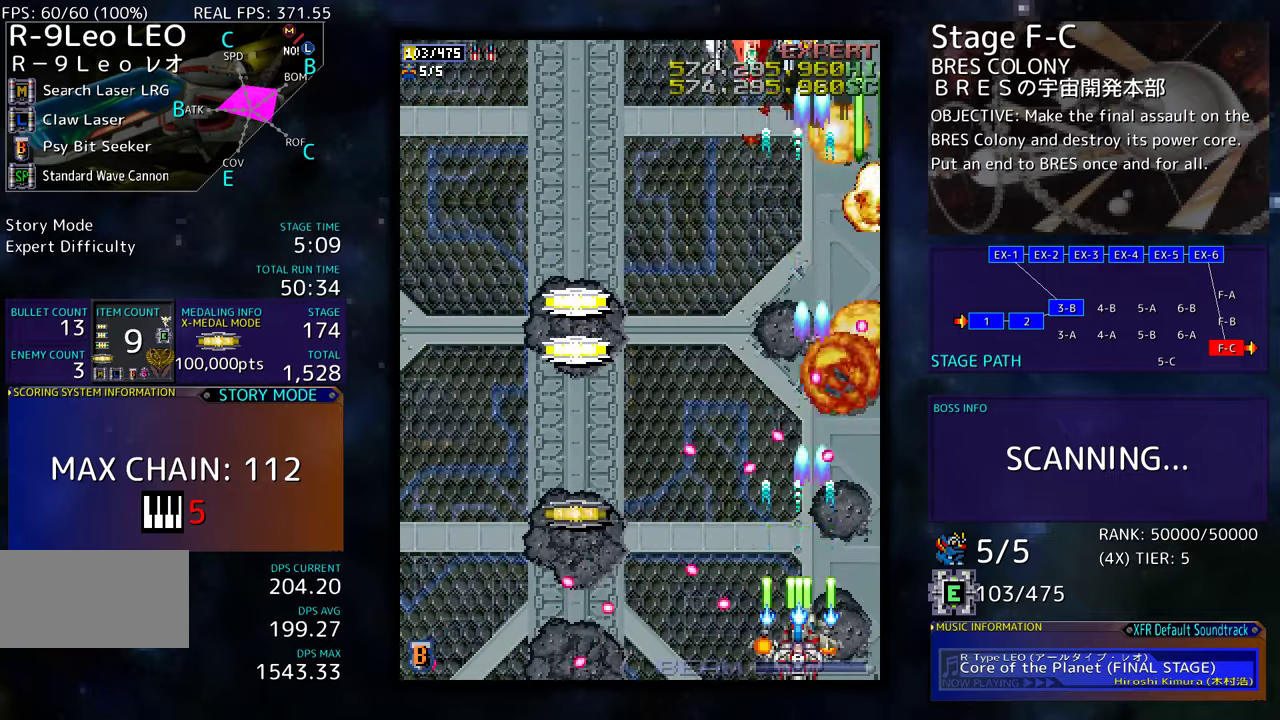
{"buttons": ["DPAD_UP", "DPAD_LEFT"], "events": [[467, "DPAD_LEFT", "down"], [484, "DPAD_UP", "down"]]}
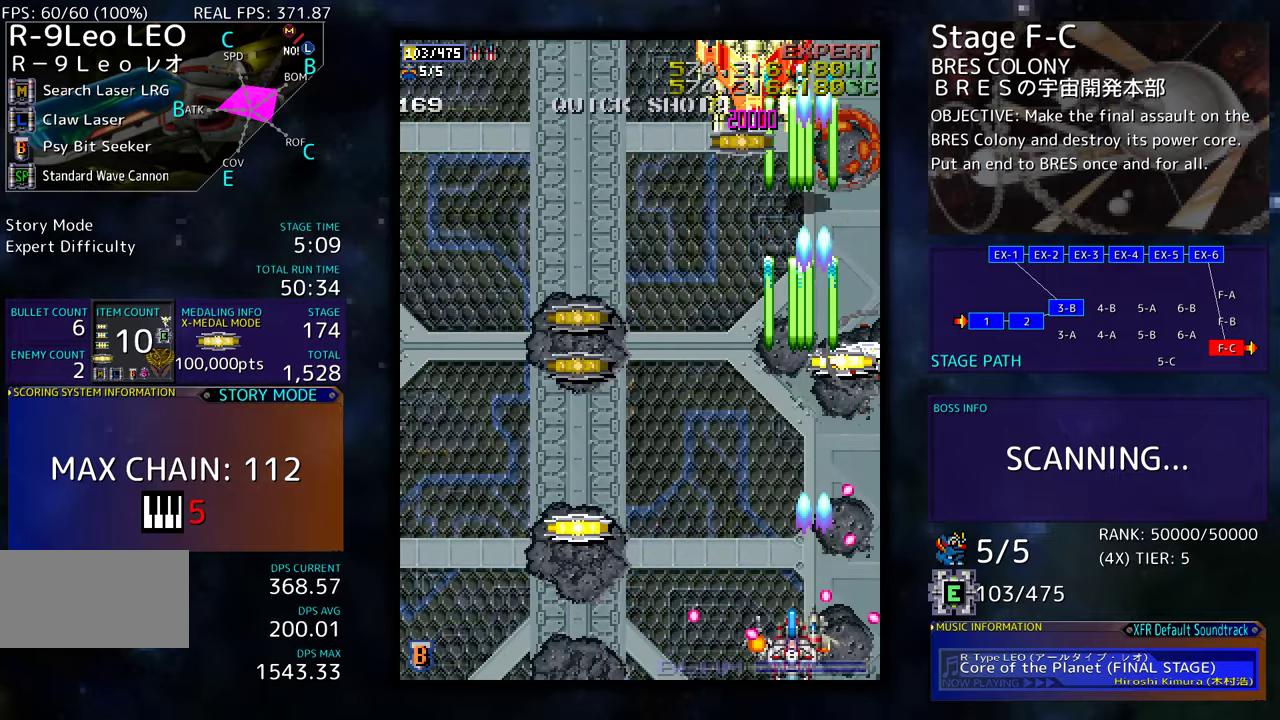
{"buttons": ["DPAD_DOWN", "DPAD_LEFT"], "events": [[434, "DPAD_UP", "up"], [467, "DPAD_DOWN", "down"]]}
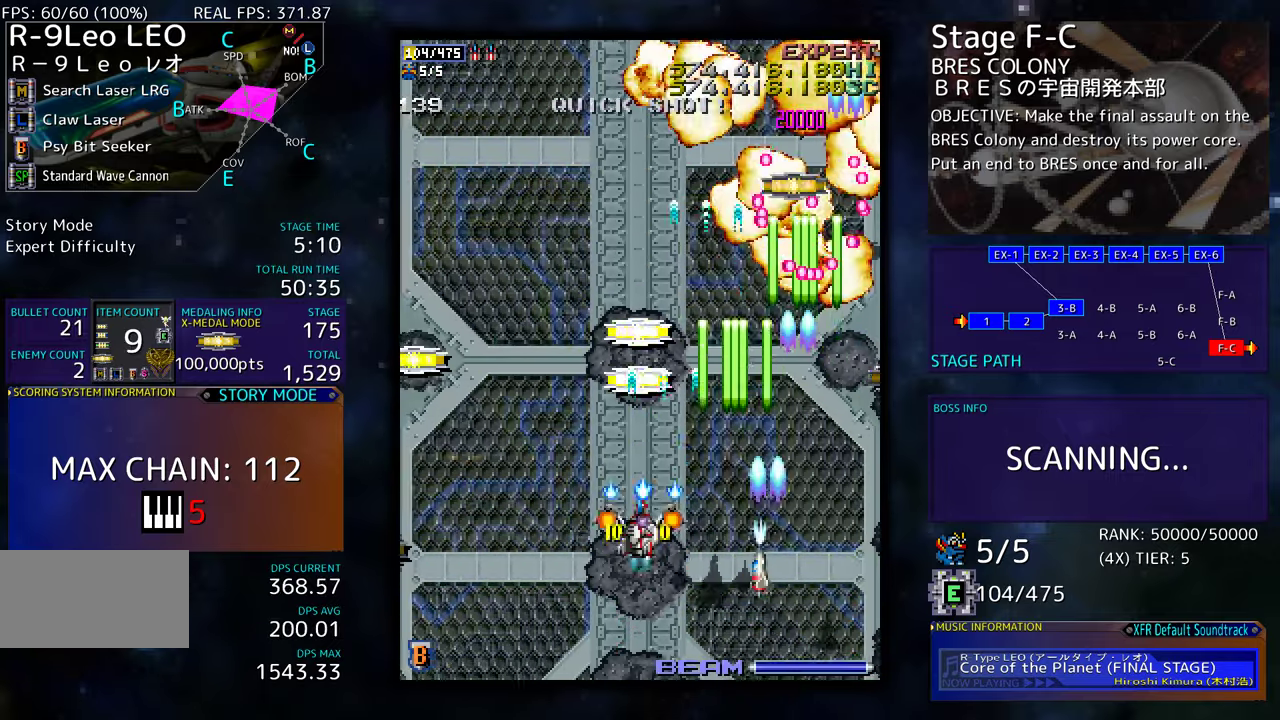
{"buttons": ["DPAD_UP", "DPAD_LEFT"], "events": [[417, "DPAD_DOWN", "up"], [484, "DPAD_UP", "down"]]}
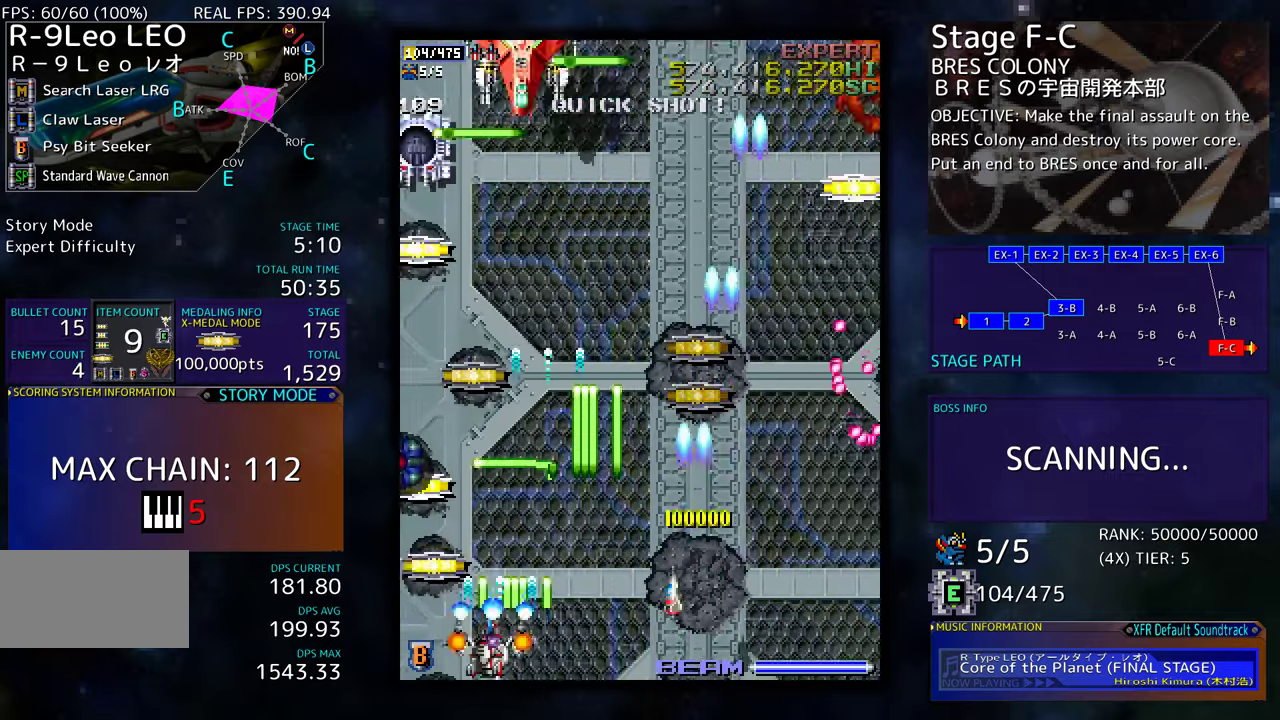
{"buttons": ["DPAD_DOWN", "DPAD_RIGHT"], "events": [[250, "DPAD_LEFT", "up"], [300, "DPAD_RIGHT", "down"], [317, "DPAD_UP", "up"], [334, "DPAD_DOWN", "down"]]}
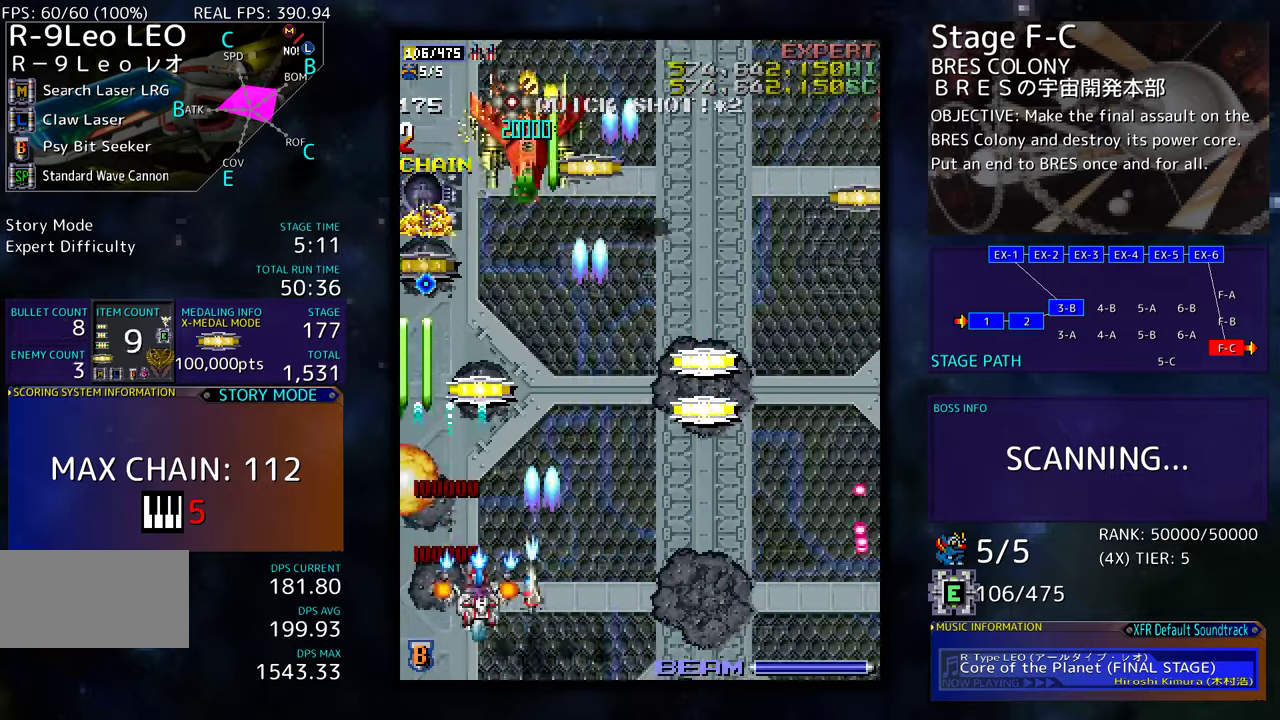
{"buttons": ["DPAD_DOWN", "DPAD_RIGHT"], "events": [[50, "DPAD_DOWN", "up"], [67, "DPAD_UP", "down"], [284, "DPAD_UP", "up"], [300, "DPAD_DOWN", "down"], [317, "DPAD_RIGHT", "up"], [350, "DPAD_LEFT", "down"], [417, "DPAD_LEFT", "up"], [500, "DPAD_RIGHT", "down"]]}
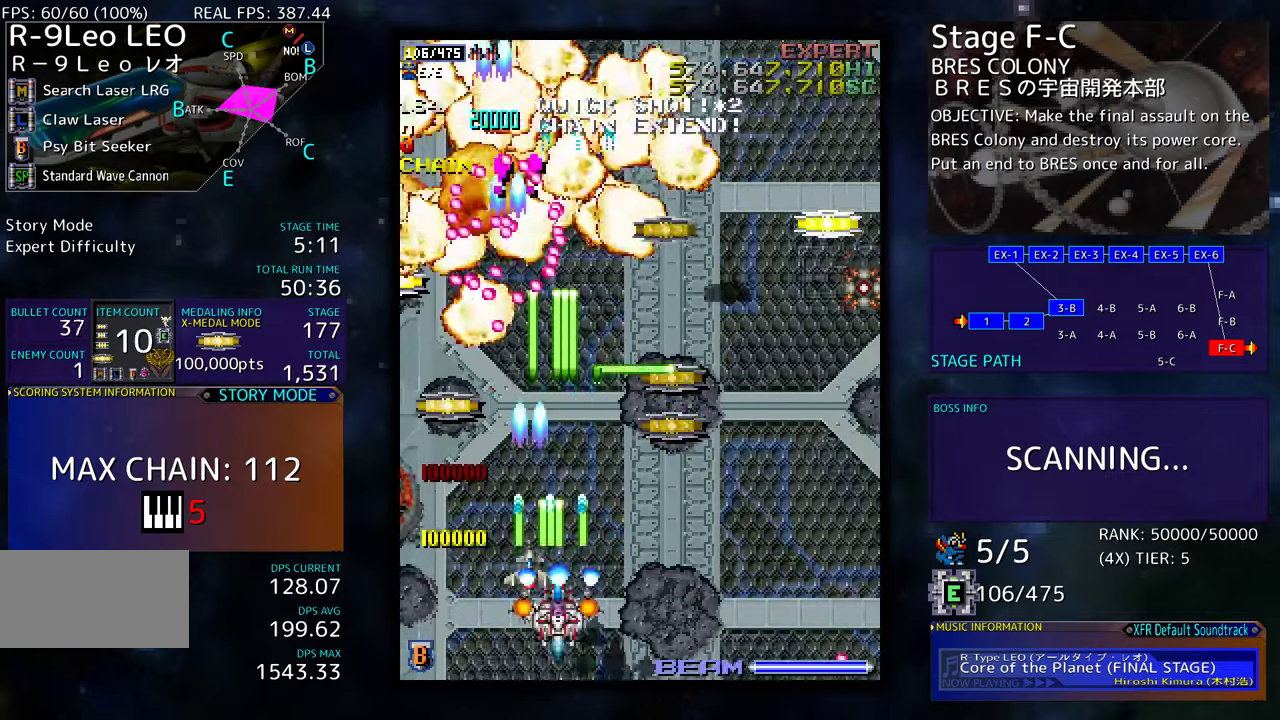
{"buttons": ["DPAD_DOWN", "DPAD_RIGHT"], "events": [[67, "DPAD_DOWN", "up"], [250, "DPAD_UP", "down"], [350, "DPAD_UP", "up"], [450, "DPAD_DOWN", "down"]]}
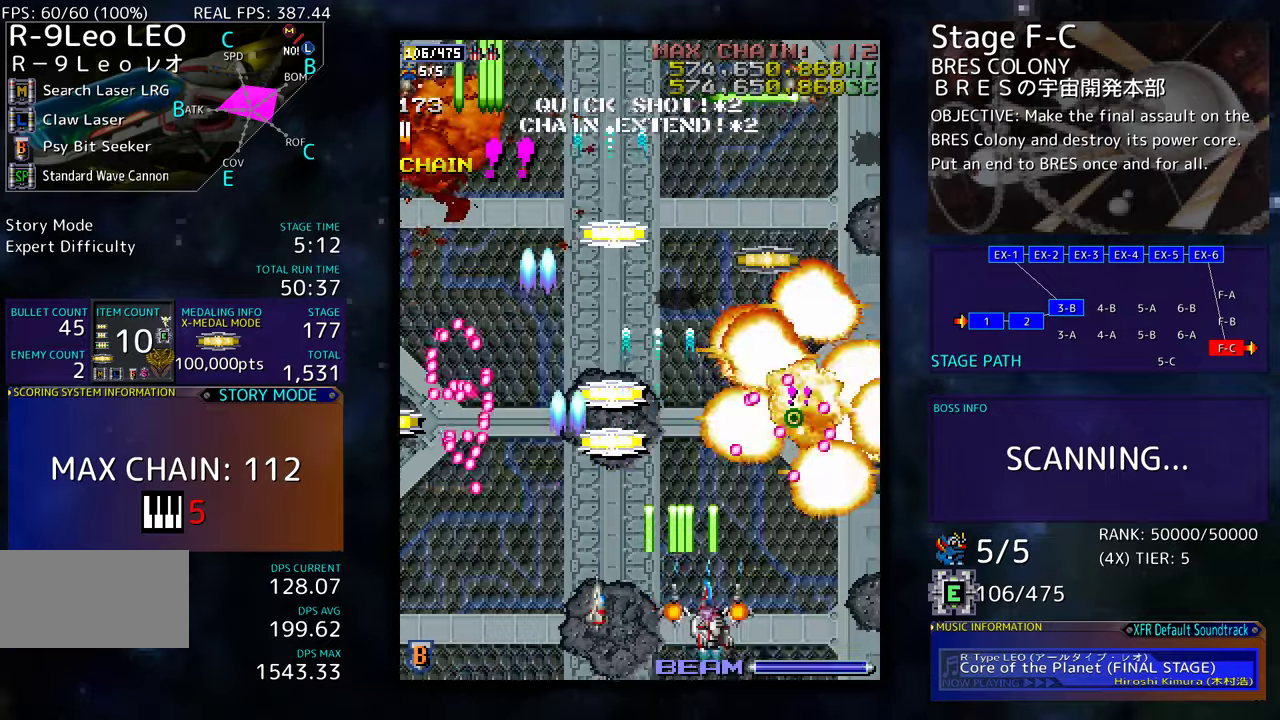
{"buttons": ["DPAD_UP", "DPAD_RIGHT"], "events": [[84, "DPAD_DOWN", "up"], [100, "DPAD_RIGHT", "up"], [167, "DPAD_DOWN", "down"], [167, "DPAD_RIGHT", "down"], [300, "DPAD_DOWN", "up"], [367, "DPAD_UP", "down"]]}
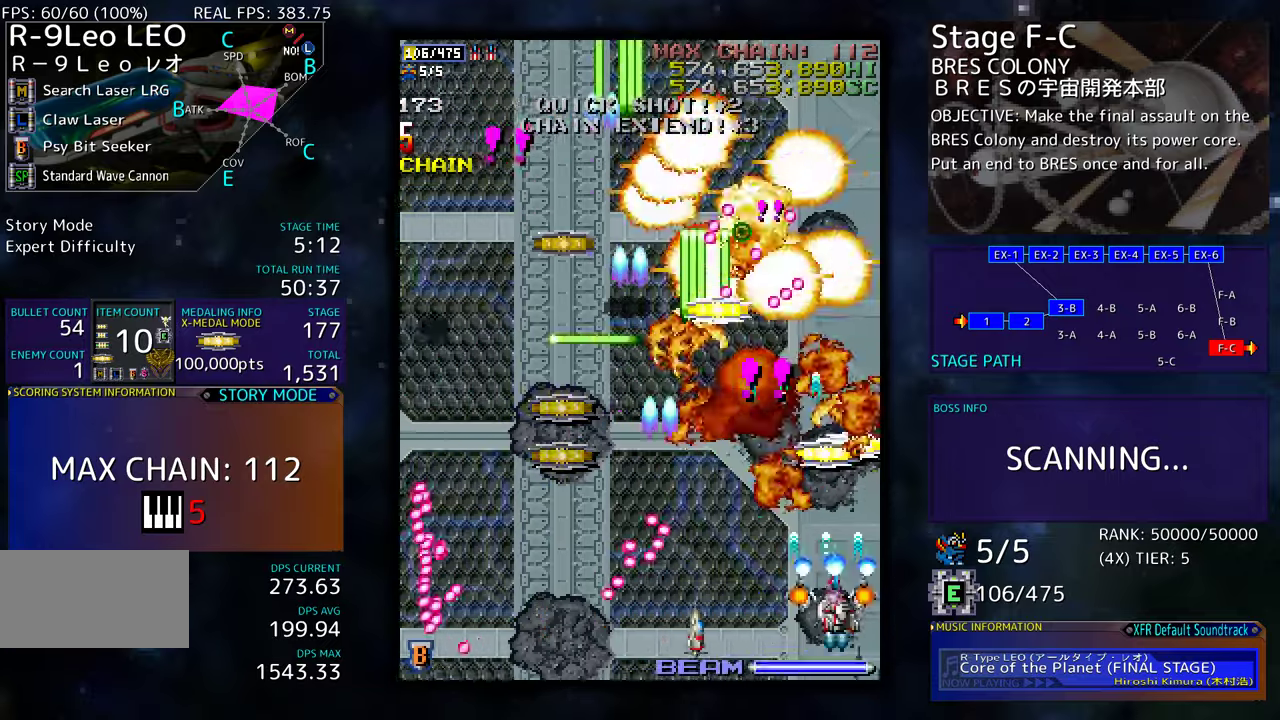
{"buttons": ["DPAD_UP"], "events": [[184, "DPAD_RIGHT", "up"]]}
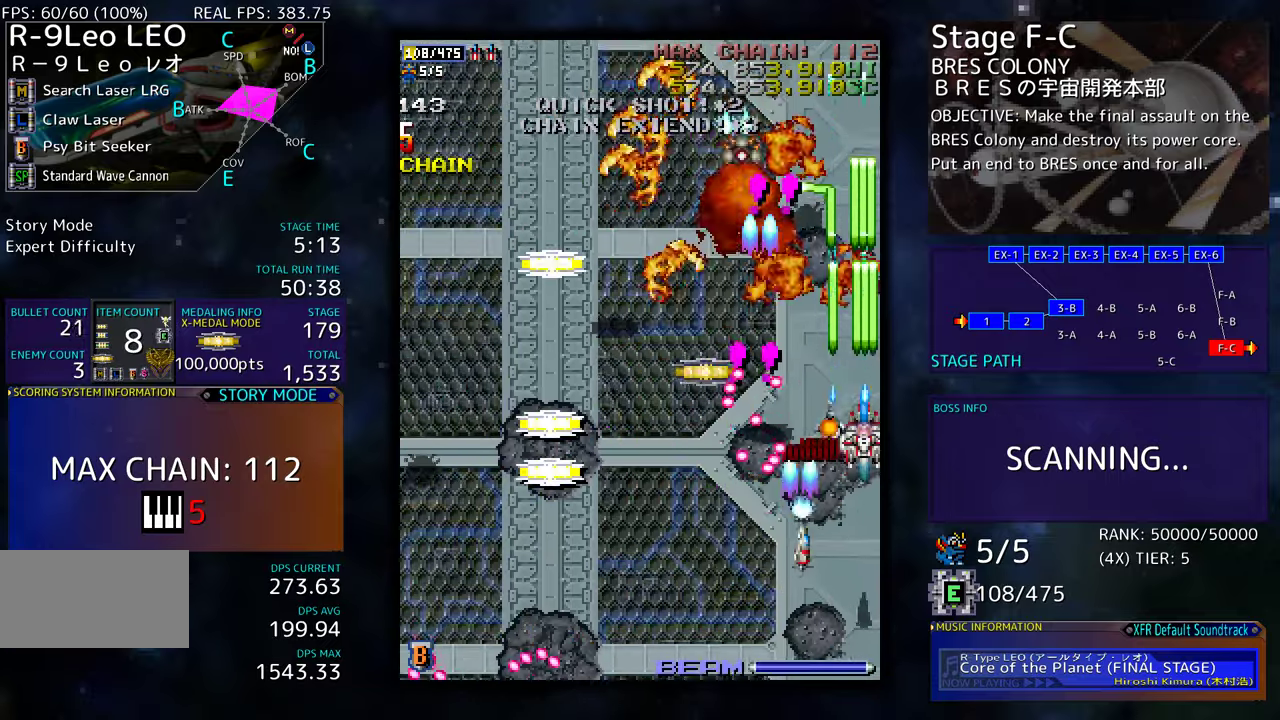
{"buttons": ["DPAD_LEFT"], "events": [[117, "DPAD_LEFT", "down"], [184, "DPAD_UP", "up"], [267, "DPAD_DOWN", "down"], [450, "DPAD_DOWN", "up"]]}
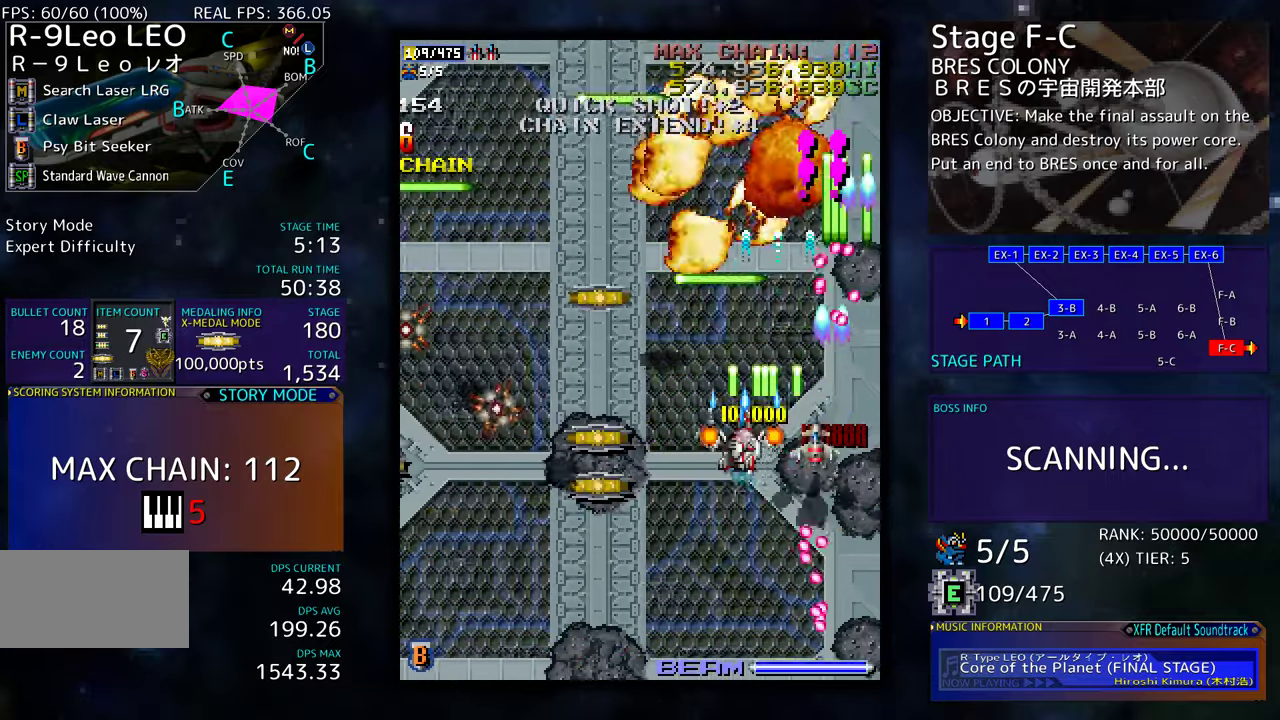
{"buttons": ["DPAD_DOWN"], "events": [[17, "DPAD_DOWN", "down"], [67, "DPAD_LEFT", "up"], [134, "DPAD_LEFT", "down"], [334, "DPAD_DOWN", "up"], [350, "DPAD_UP", "down"], [450, "DPAD_UP", "up"], [467, "DPAD_DOWN", "down"], [467, "DPAD_LEFT", "up"]]}
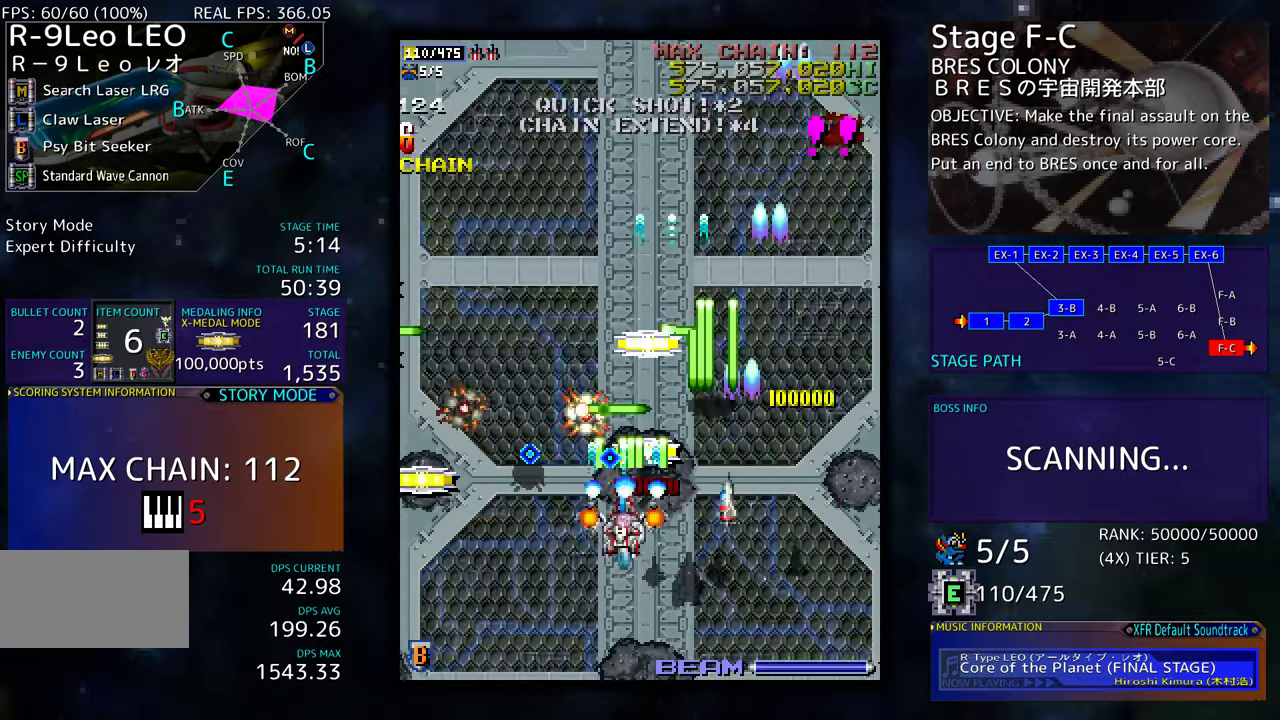
{"buttons": ["DPAD_DOWN", "DPAD_LEFT"], "events": [[67, "DPAD_LEFT", "down"], [100, "DPAD_DOWN", "up"], [134, "DPAD_DOWN", "down"], [250, "DPAD_DOWN", "up"], [417, "DPAD_DOWN", "down"]]}
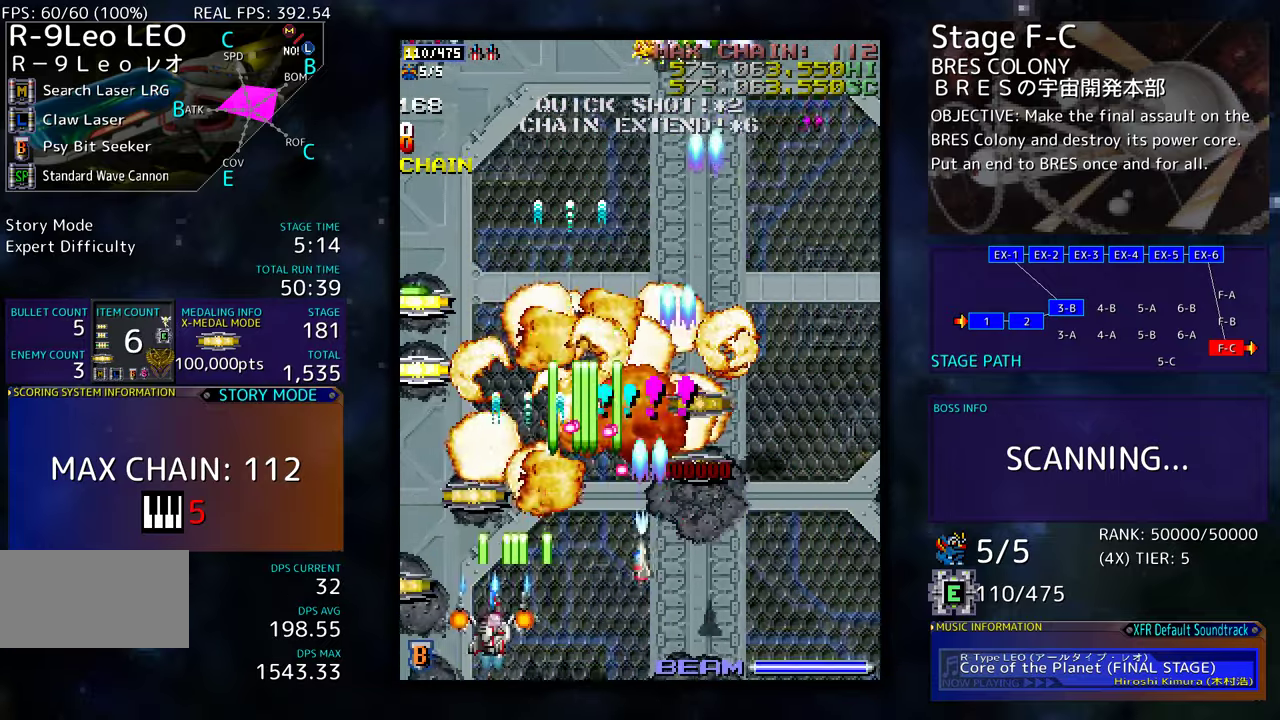
{"buttons": ["DPAD_UP", "DPAD_RIGHT"], "events": [[50, "DPAD_DOWN", "up"], [267, "DPAD_UP", "down"], [334, "DPAD_LEFT", "up"], [434, "DPAD_RIGHT", "down"]]}
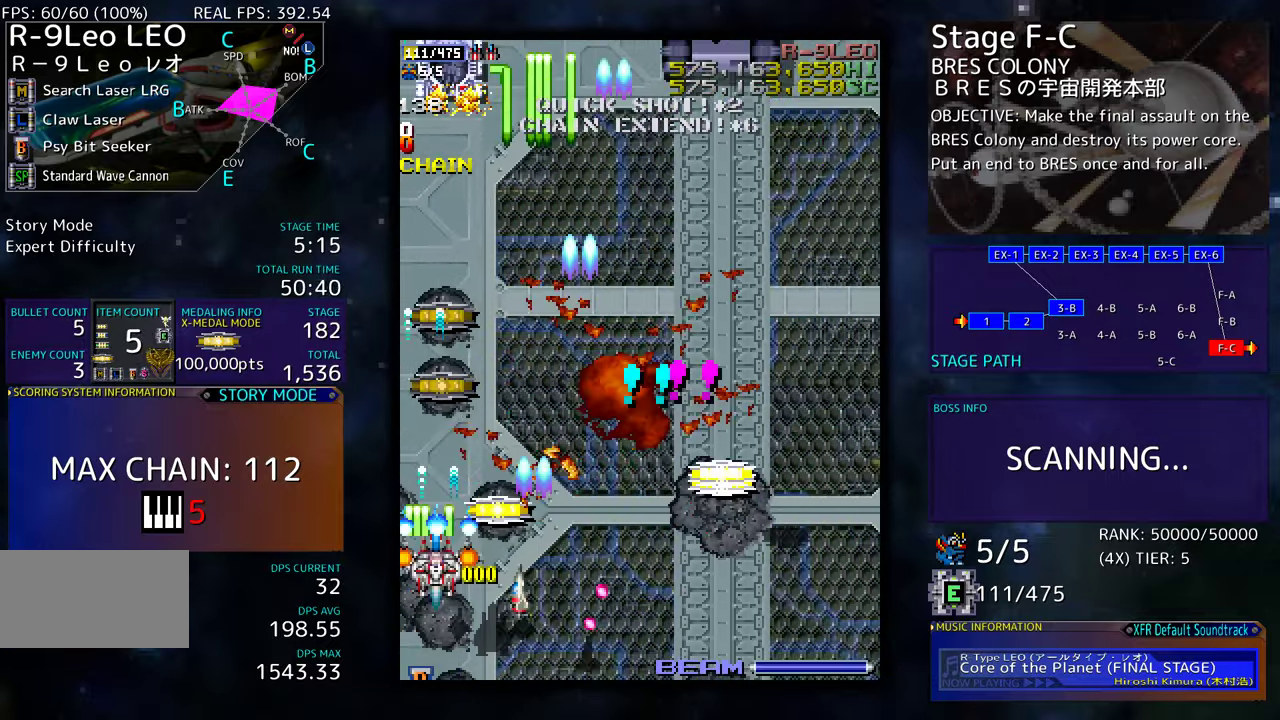
{"buttons": ["DPAD_DOWN", "DPAD_RIGHT"], "events": [[184, "DPAD_RIGHT", "up"], [234, "DPAD_LEFT", "down"], [317, "DPAD_UP", "up"], [334, "DPAD_DOWN", "down"], [334, "DPAD_LEFT", "up"], [367, "DPAD_RIGHT", "down"]]}
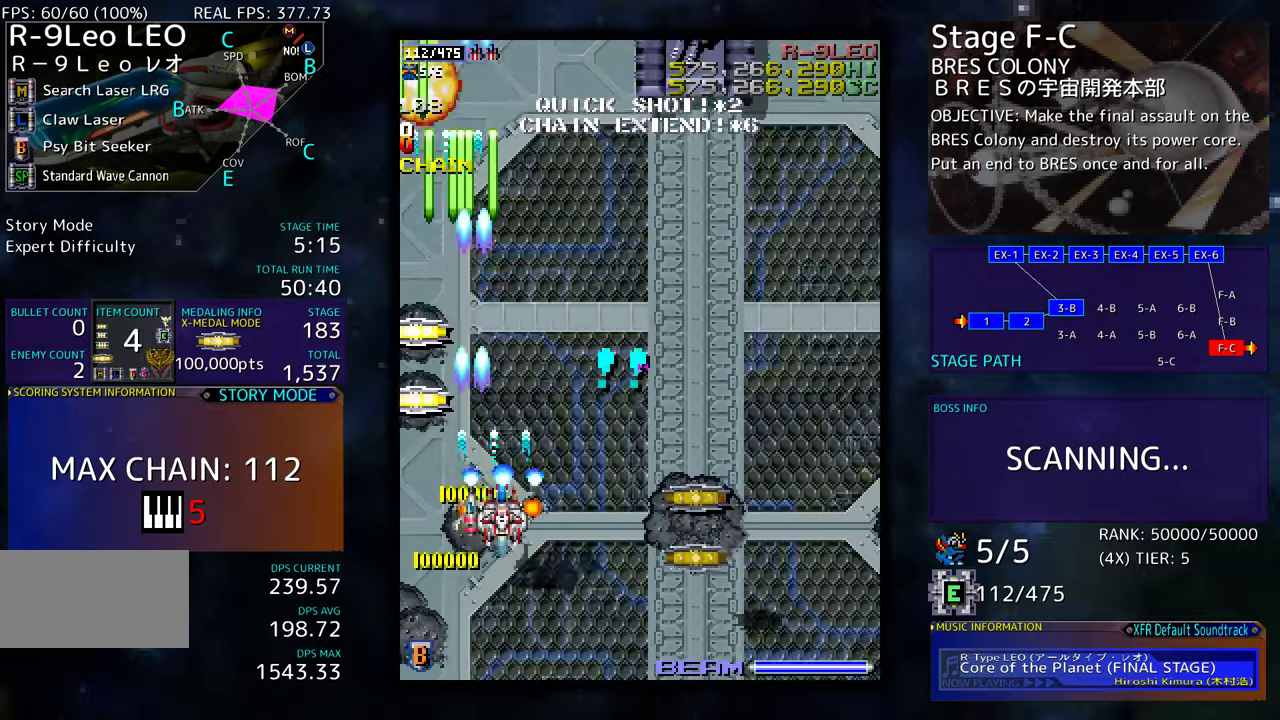
{"buttons": ["DPAD_UP"], "events": [[367, "DPAD_DOWN", "up"], [450, "DPAD_UP", "down"], [467, "DPAD_RIGHT", "up"]]}
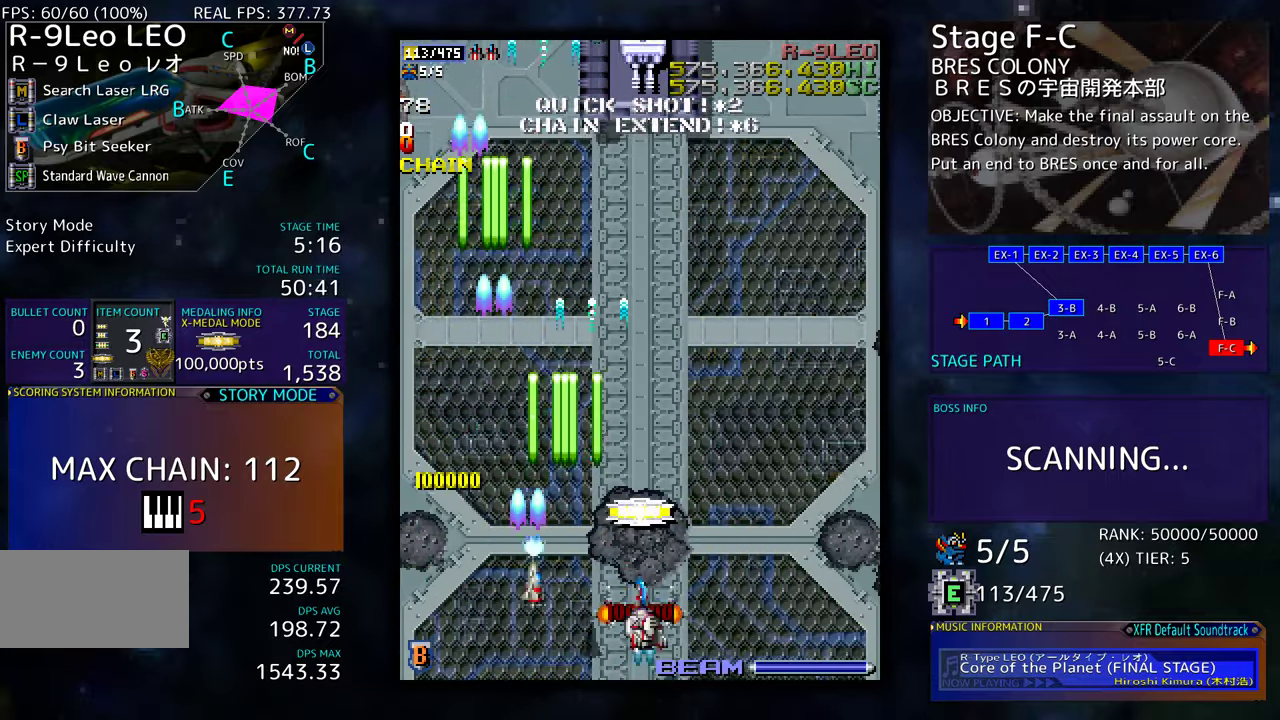
{"buttons": ["DPAD_DOWN"], "events": [[367, "DPAD_RIGHT", "down"], [384, "DPAD_UP", "up"], [400, "DPAD_DOWN", "down"], [434, "DPAD_RIGHT", "up"]]}
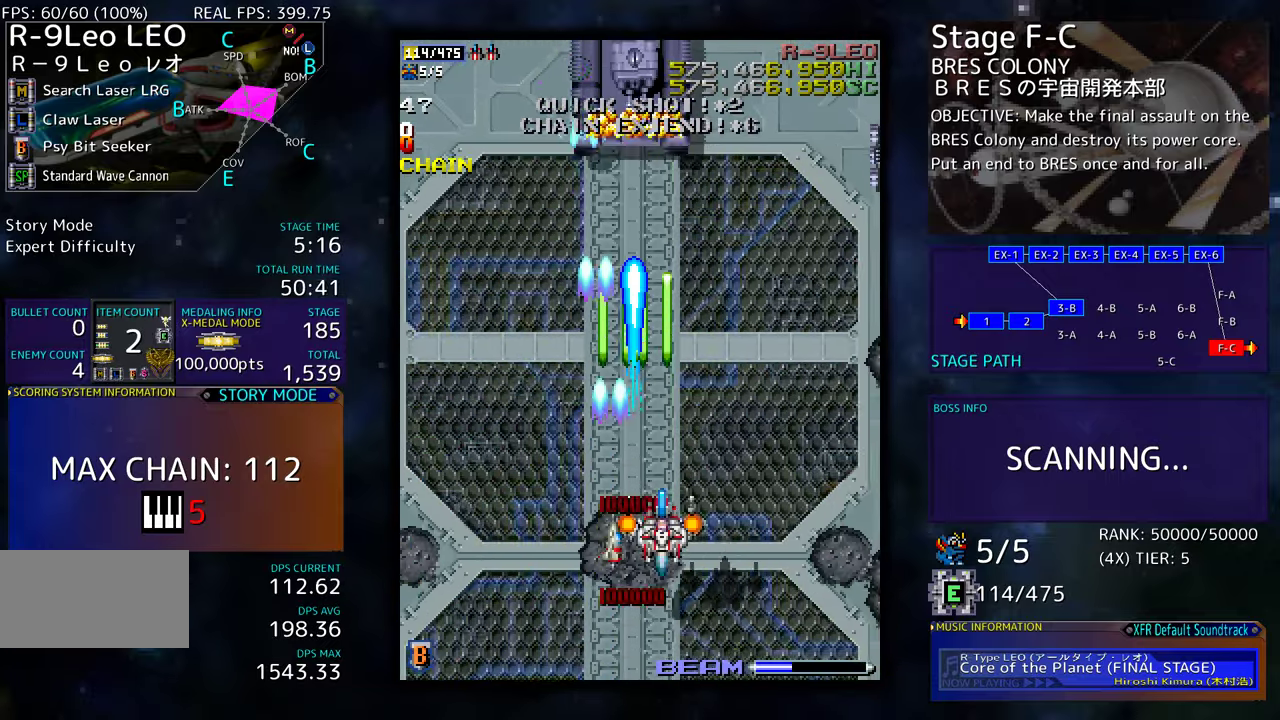
{"buttons": ["DPAD_DOWN", "DPAD_RIGHT"], "events": [[67, "DPAD_LEFT", "down"], [84, "DPAD_DOWN", "up"], [200, "DPAD_LEFT", "up"], [217, "DPAD_RIGHT", "down"], [250, "DPAD_DOWN", "down"]]}
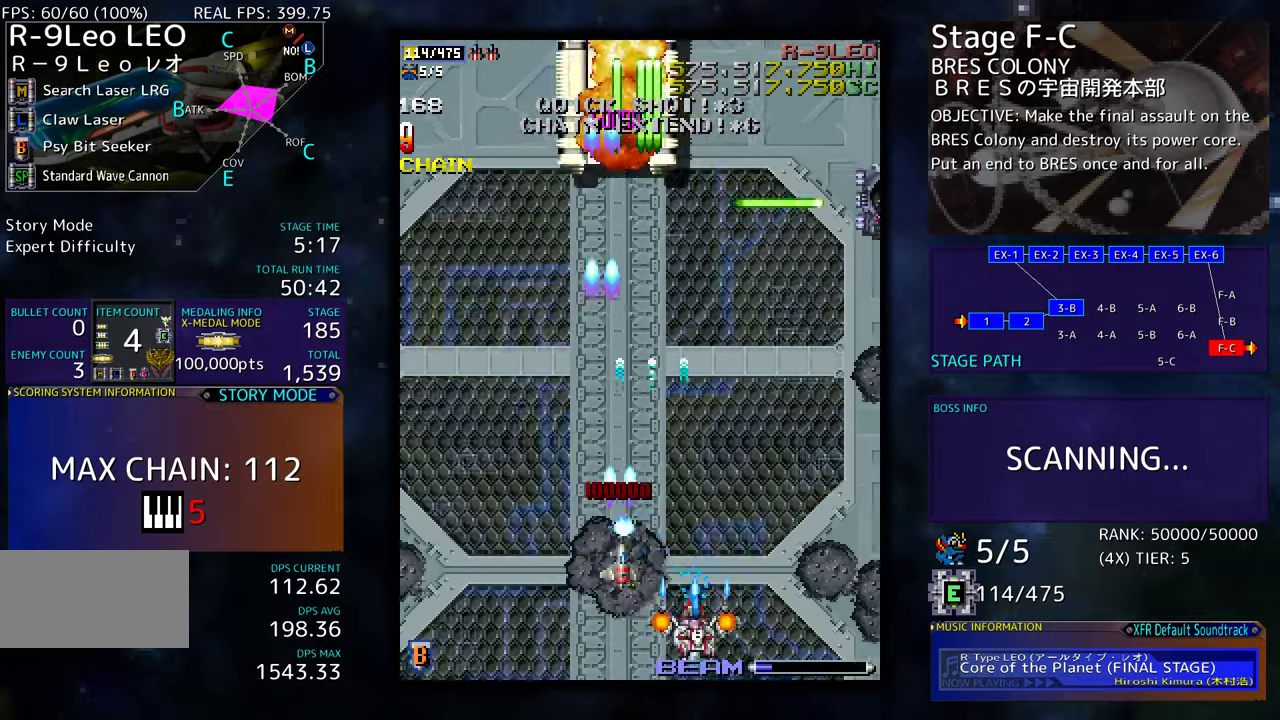
{"buttons": ["DPAD_RIGHT"], "events": [[50, "DPAD_DOWN", "up"], [167, "DPAD_UP", "down"], [434, "DPAD_UP", "up"]]}
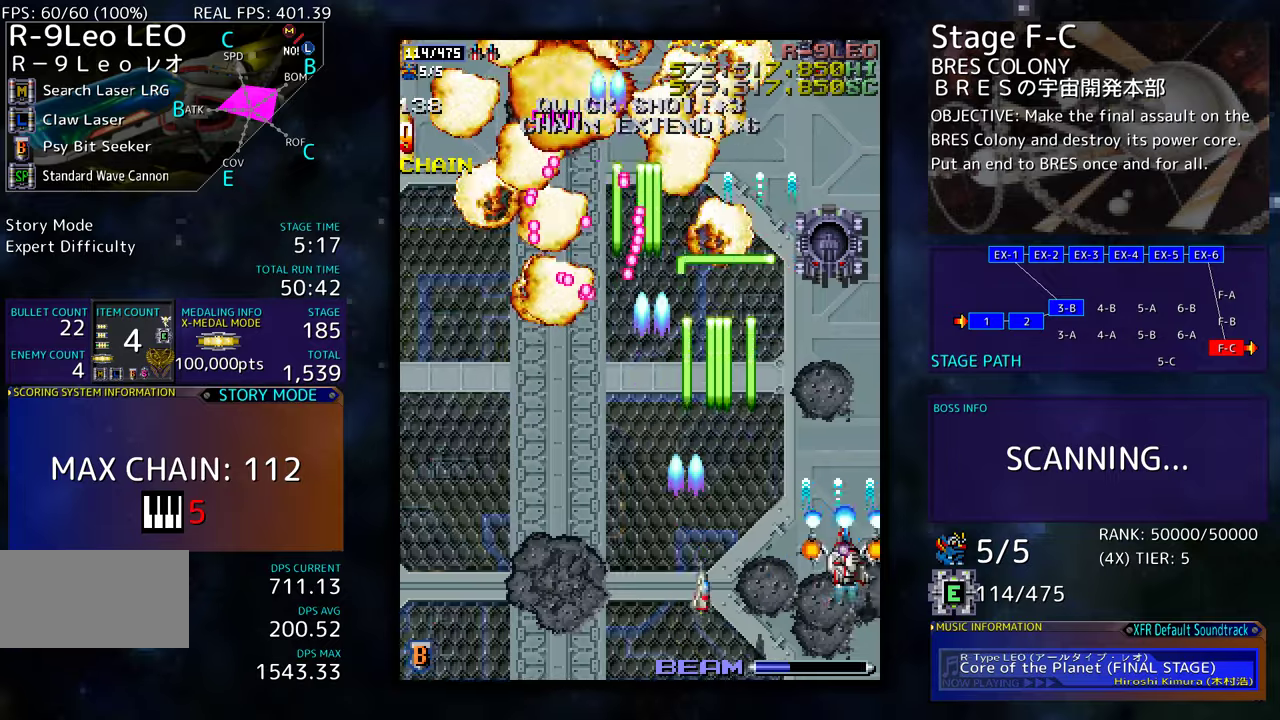
{"buttons": ["DPAD_DOWN", "DPAD_LEFT"], "events": [[17, "DPAD_DOWN", "down"], [67, "DPAD_RIGHT", "up"], [250, "DPAD_LEFT", "down"]]}
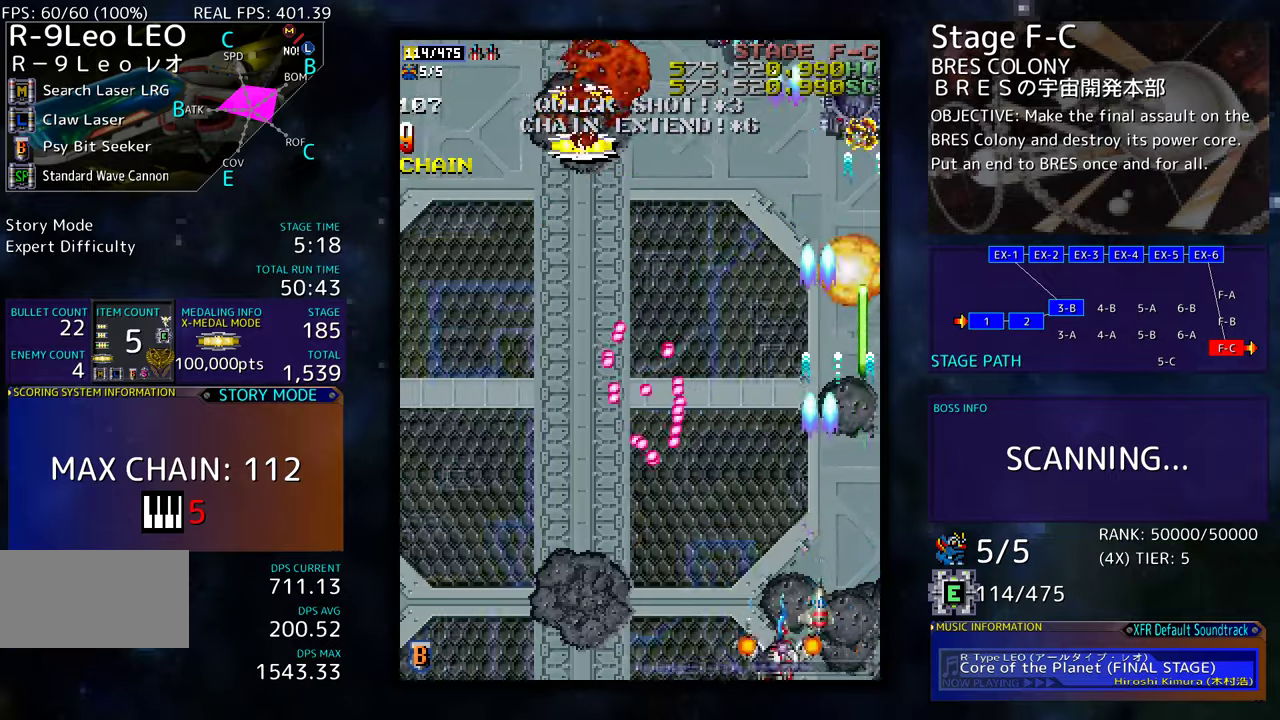
{"buttons": ["DPAD_LEFT"], "events": [[200, "DPAD_DOWN", "up"]]}
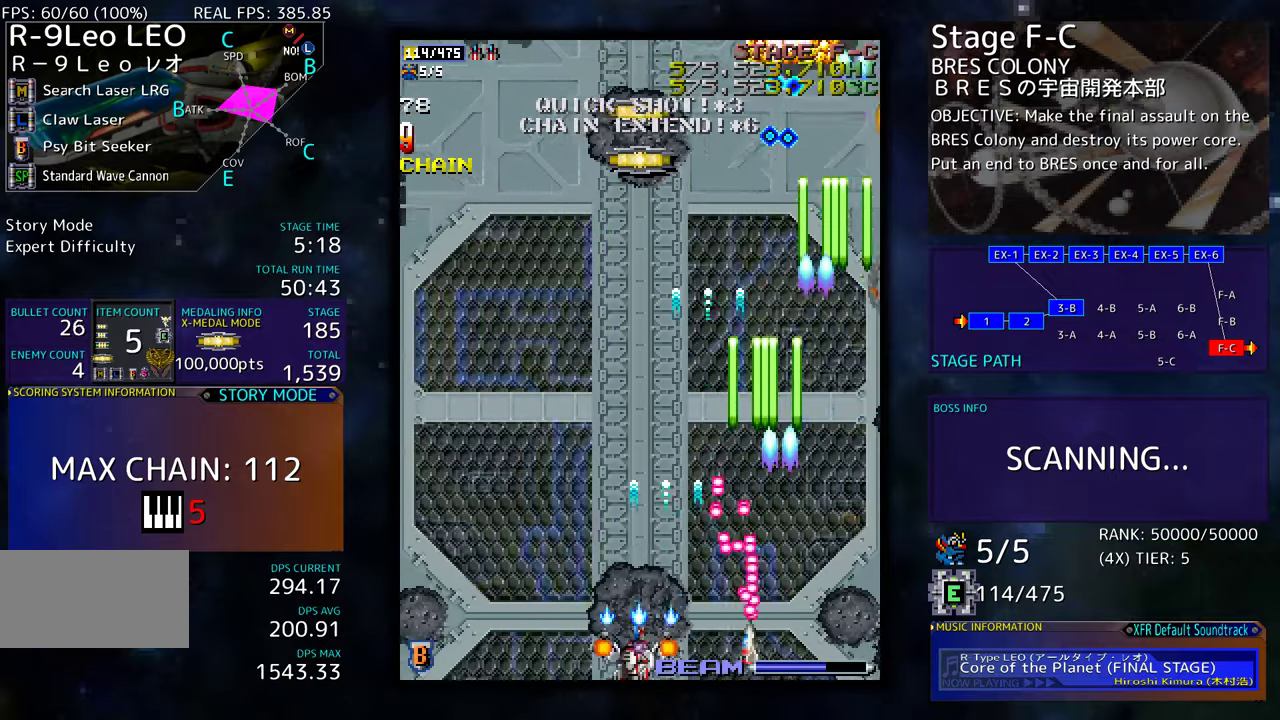
{"buttons": ["DPAD_DOWN", "DPAD_LEFT"], "events": [[150, "DPAD_UP", "down"], [384, "DPAD_UP", "up"], [467, "DPAD_DOWN", "down"]]}